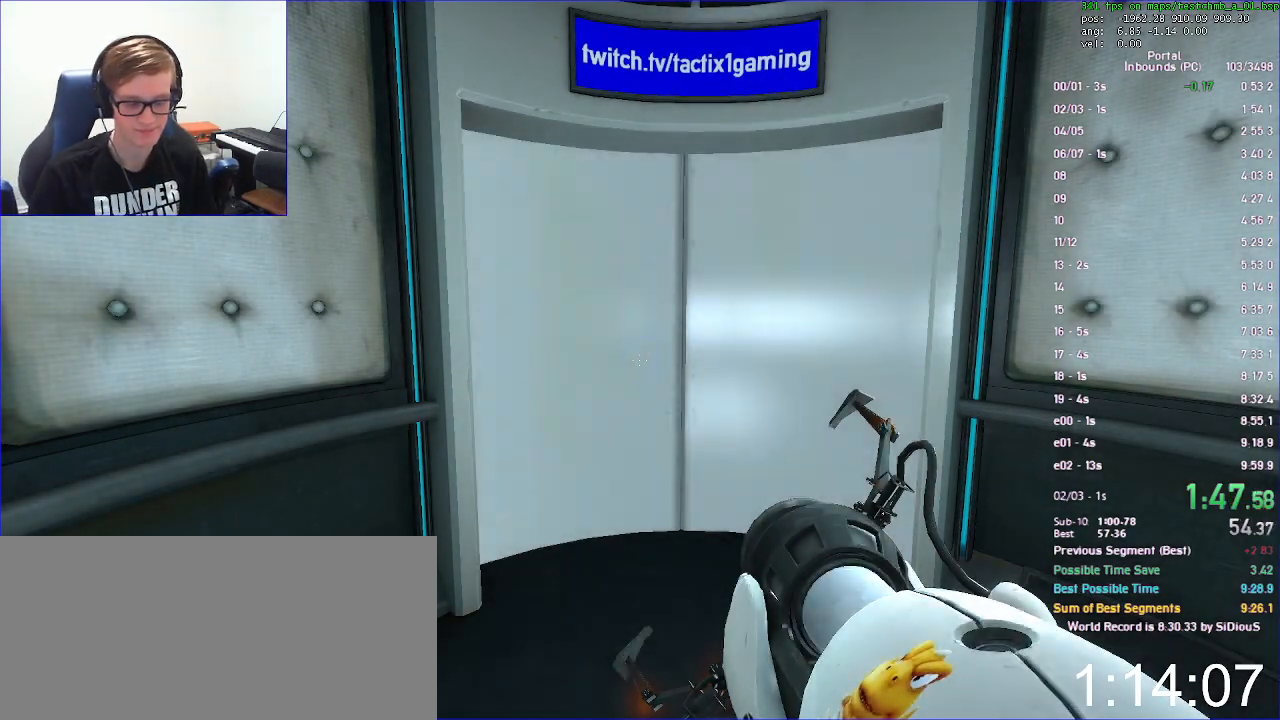
Gameplay with keyboard and mouse; each line is a JSON object with the keys and mouse buttons held at the frame after it. "events" lists presses ("down") and releases ("up") of "a", "d", "jump", "load", "reset", "s", "save", "use", "w", "x", "mouse_left", "mouse_wheel" and "mouse_right" between this image and that frame as [ms after this image, input, new state], when the widget could be followed in between. "mouse_left", "mouse_wheel", "mouse_right" = the "left", "wheel", "right" buttons of the "mouse" list. No other keys are recorded. "wheel" means that the mouse wheel is clicked or scrolled. Key names are as the overlay labels them; some are game actions (e.g. jump) rather than physical keys. Not read: duck mouse_move.
{"keys": ["save"], "mouse": [], "events": [[500, "save", "down"]]}
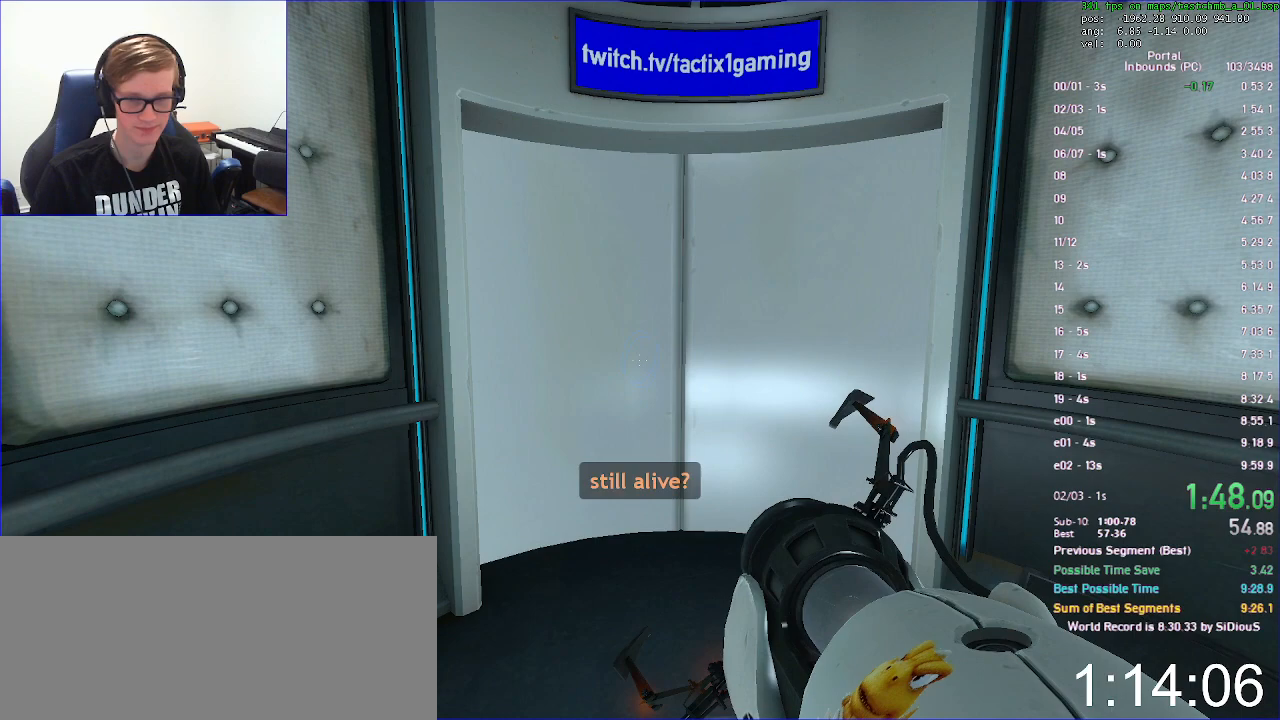
{"keys": [], "mouse": [], "events": [[100, "save", "up"]]}
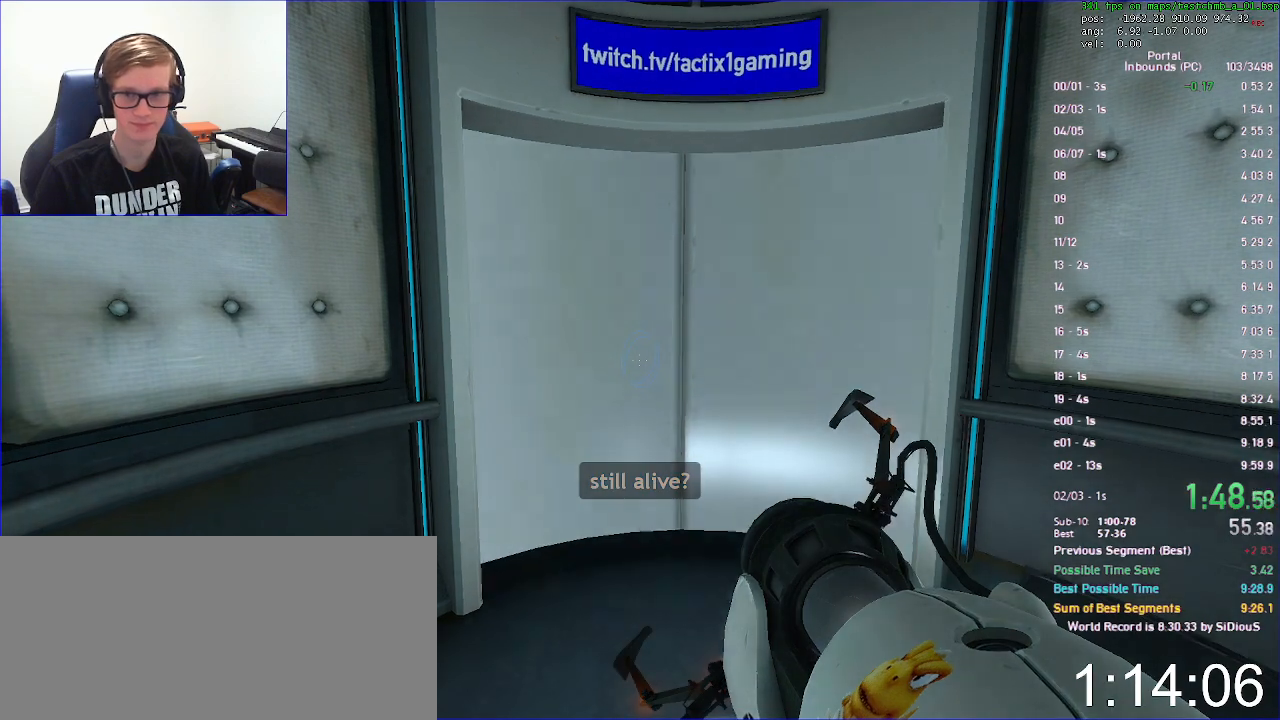
{"keys": [], "mouse": [], "events": []}
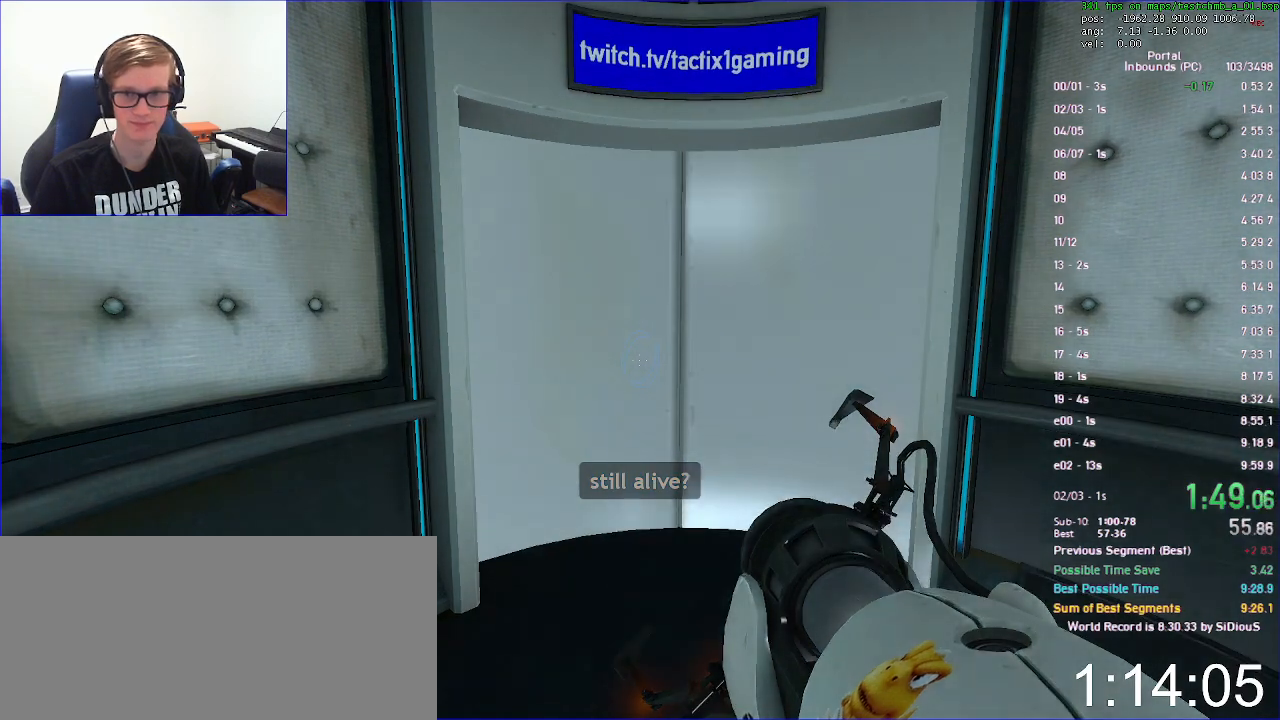
{"keys": ["w"], "mouse": [], "events": [[167, "w", "down"], [400, "d", "down"], [467, "d", "up"]]}